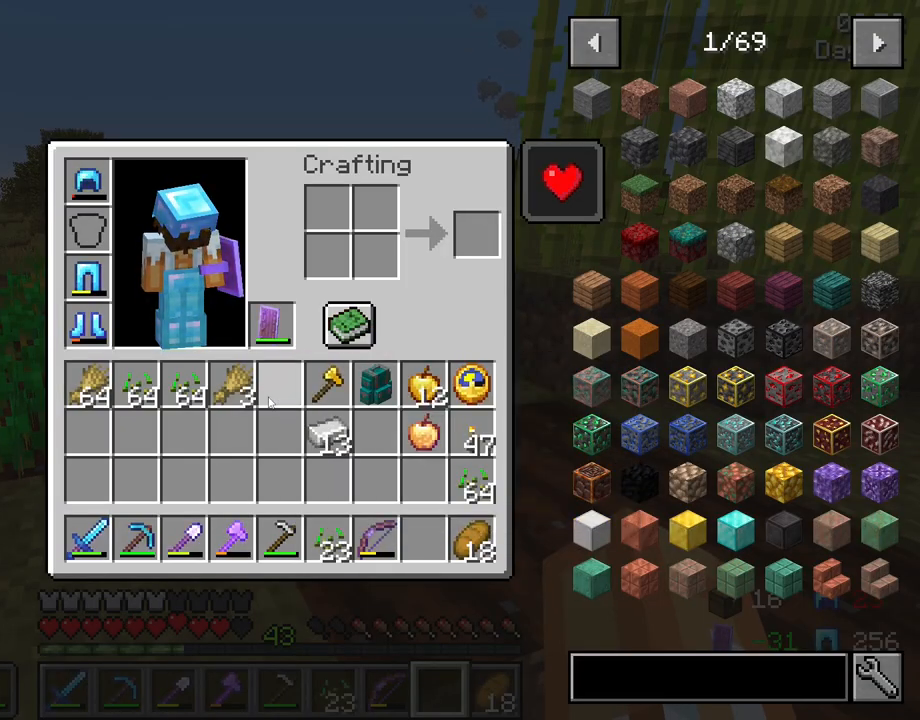
Gameplay with keyboard and mouse; each line is a JSON object with the keys and mouse buttons held at the frame after it. "events" lists presses ("down") and releases ("up") of "1", "2", "3", "4", "5", "a", "alt", "c", "caps_lock", "ctrl", "d", "e", "f", "g", "q", "r", "s", "shift", "space", "t", "tab", "v", "w", "x", "z", "mouse_left" and "mouse_right" between this image and that frame as [ms after this image, input, new state], when the widget could be followed in between. "mouse_left", "mouse_right" = the "left", "right" buttons of the "mouse" list. No other keys are recorded. Fast repeated clicks can show as one long hold. "mouse_move" is the direction in which the mouse moves at that frame (one of eight, or "still"), when it could be read. Not read: mouse_wheel.
{"keys": ["a", "space", "w"], "mouse": [], "mouse_move": "still", "events": [[117, "e", "down"], [150, "e", "up"], [150, "shift", "up"], [350, "w", "down"], [433, "space", "down"], [483, "a", "down"]]}
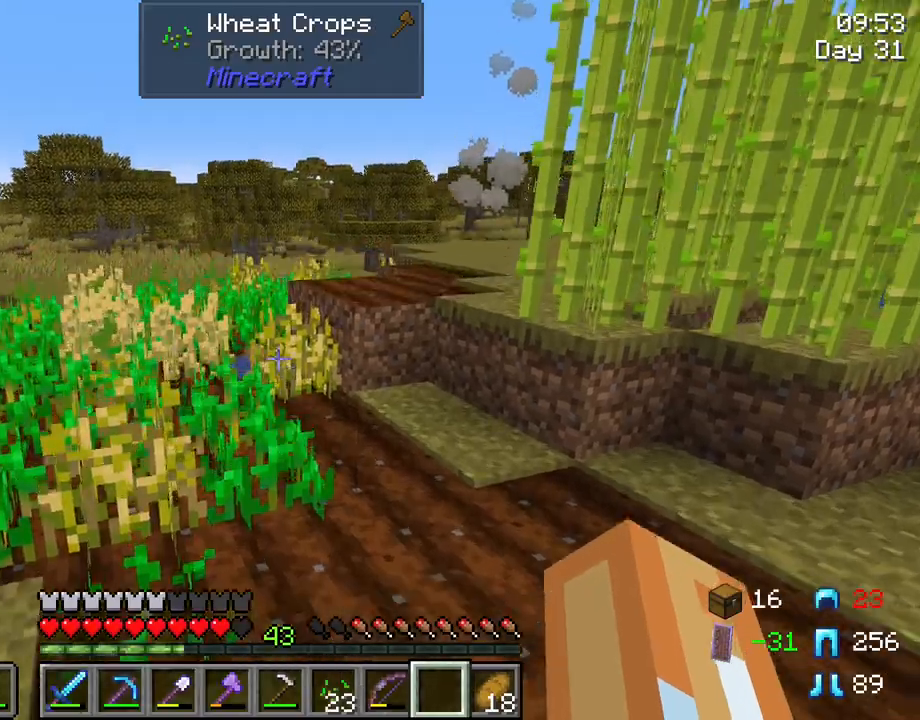
{"keys": [], "mouse": [], "mouse_move": "still", "events": [[133, "space", "up"], [317, "a", "up"], [317, "w", "up"]]}
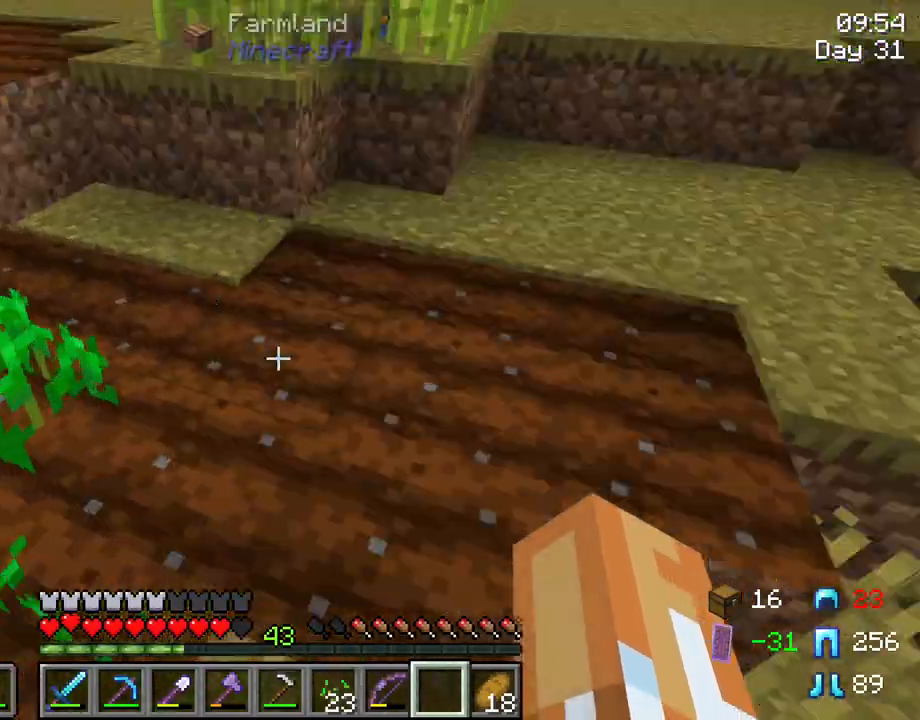
{"keys": [], "mouse": [], "mouse_move": "still", "events": []}
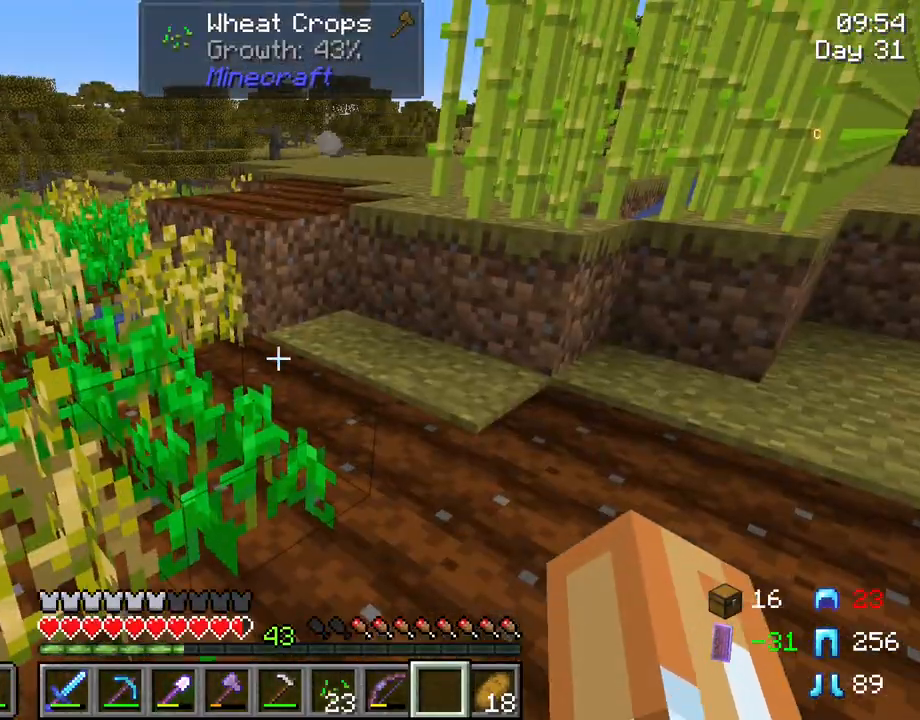
{"keys": ["a", "space"], "mouse": [], "mouse_move": "still", "events": [[150, "space", "down"], [200, "a", "down"]]}
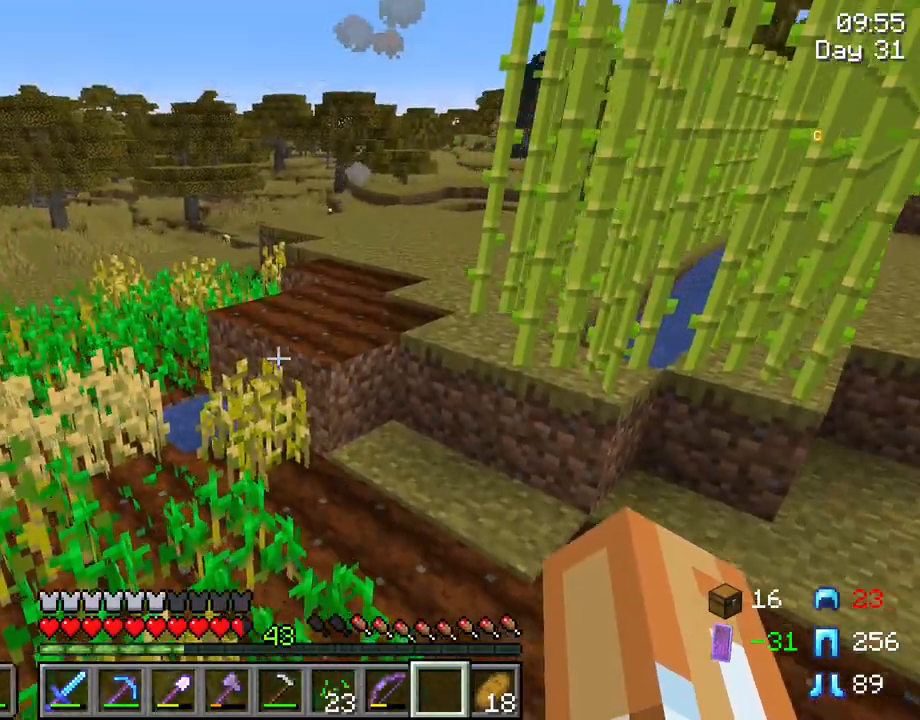
{"keys": ["a", "s", "space"], "mouse": [], "mouse_move": "still", "events": [[33, "space", "up"], [133, "s", "down"], [367, "space", "down"]]}
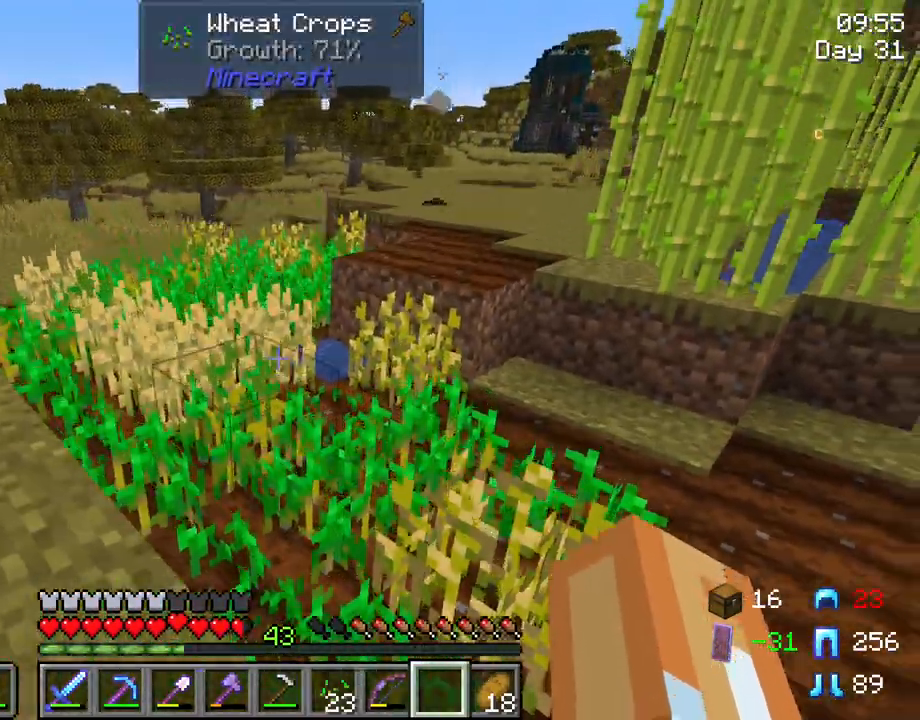
{"keys": ["a", "space", "w"], "mouse": [], "mouse_move": "still", "events": [[50, "s", "up"], [100, "space", "up"], [200, "w", "down"], [383, "space", "down"]]}
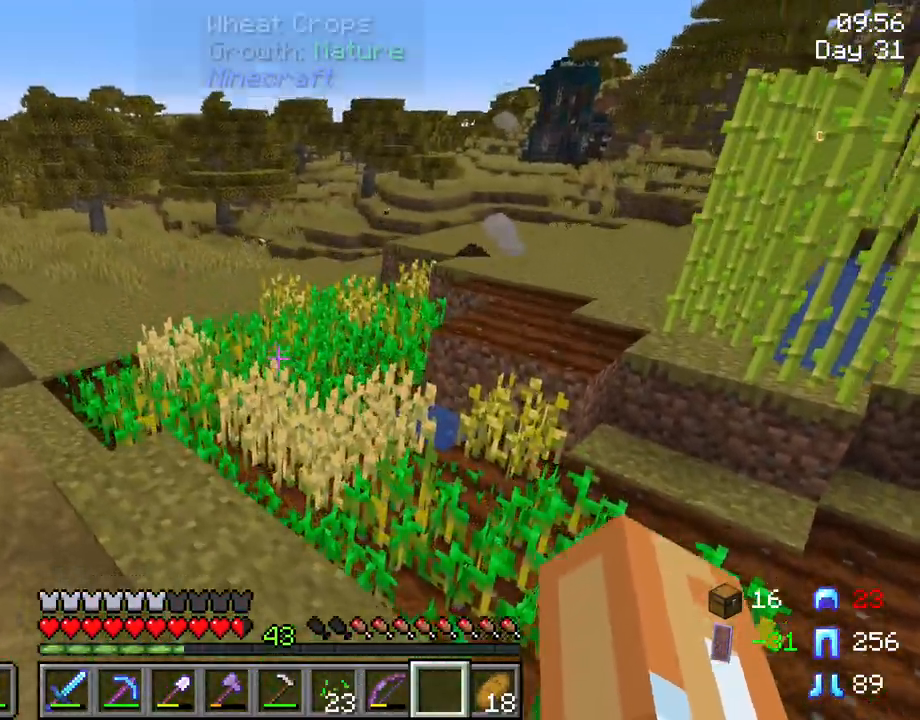
{"keys": [], "mouse": [], "mouse_move": "still", "events": [[300, "space", "up"], [450, "a", "up"], [450, "w", "up"]]}
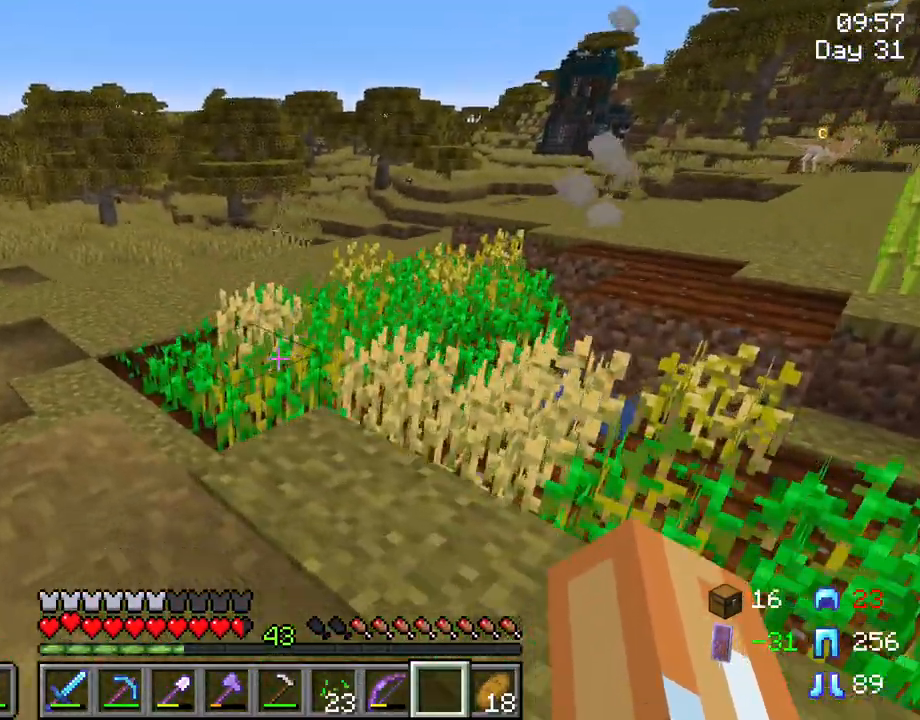
{"keys": [], "mouse": [], "mouse_move": "still", "events": []}
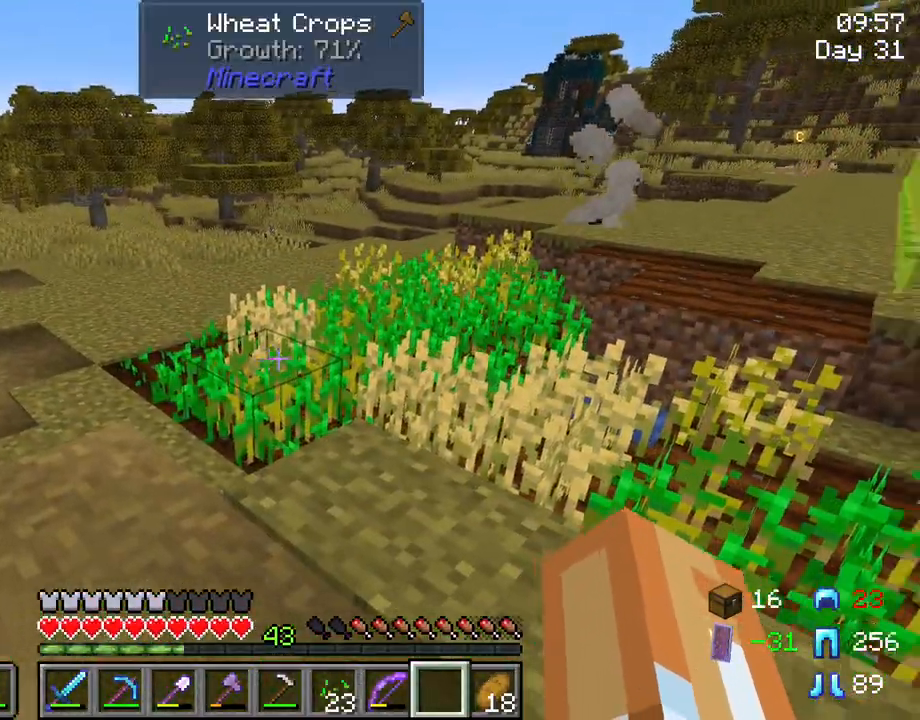
{"keys": ["d"], "mouse": [], "mouse_move": "still", "events": [[50, "d", "down"], [100, "w", "down"], [417, "w", "up"]]}
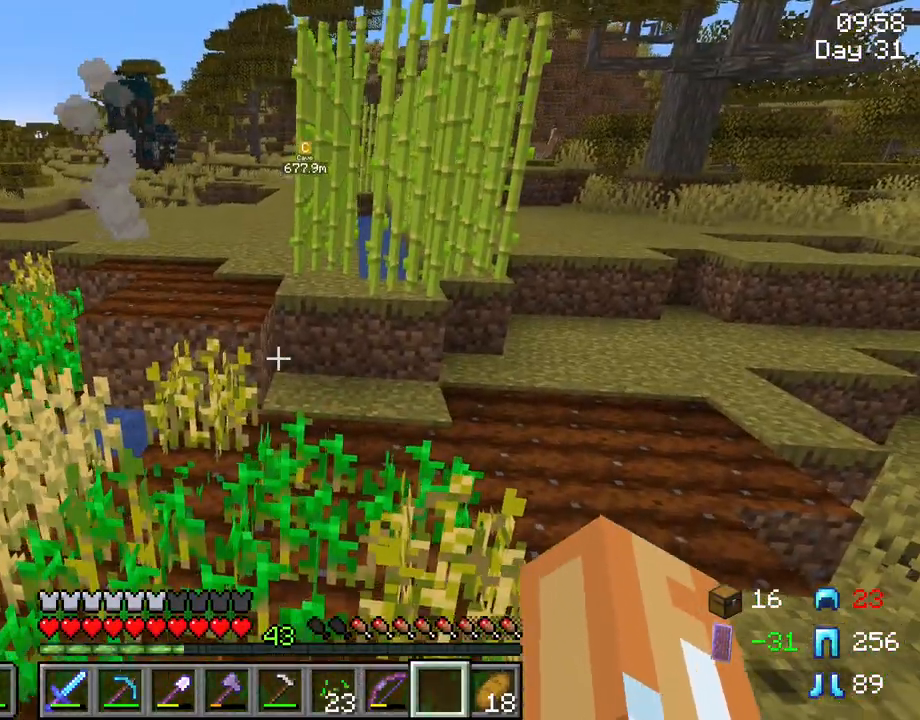
{"keys": [], "mouse": [], "mouse_move": "left", "events": [[17, "d", "up"]]}
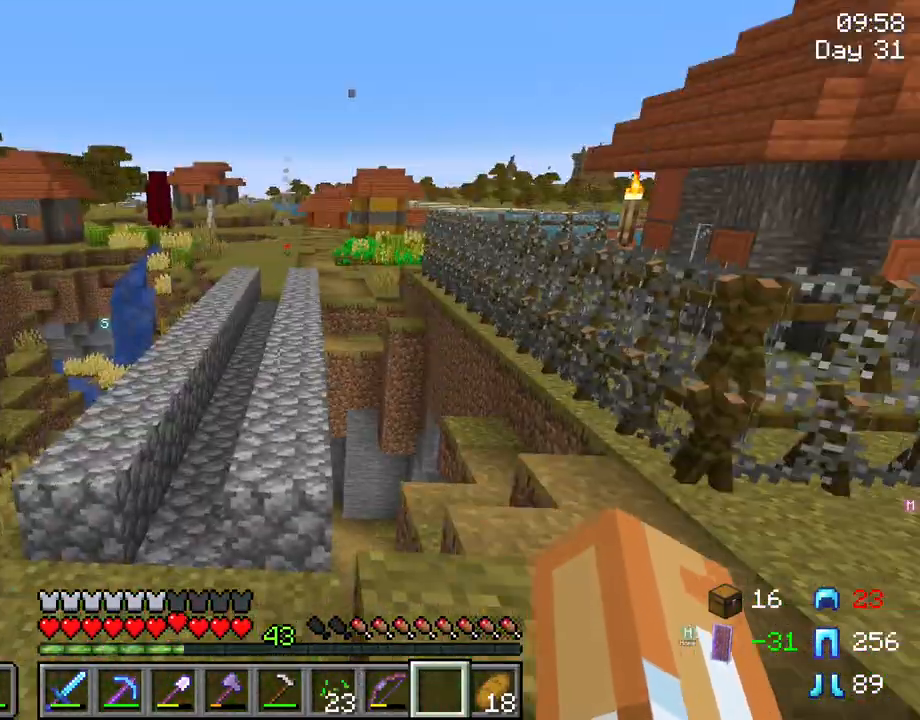
{"keys": [], "mouse": [], "mouse_move": "still", "events": []}
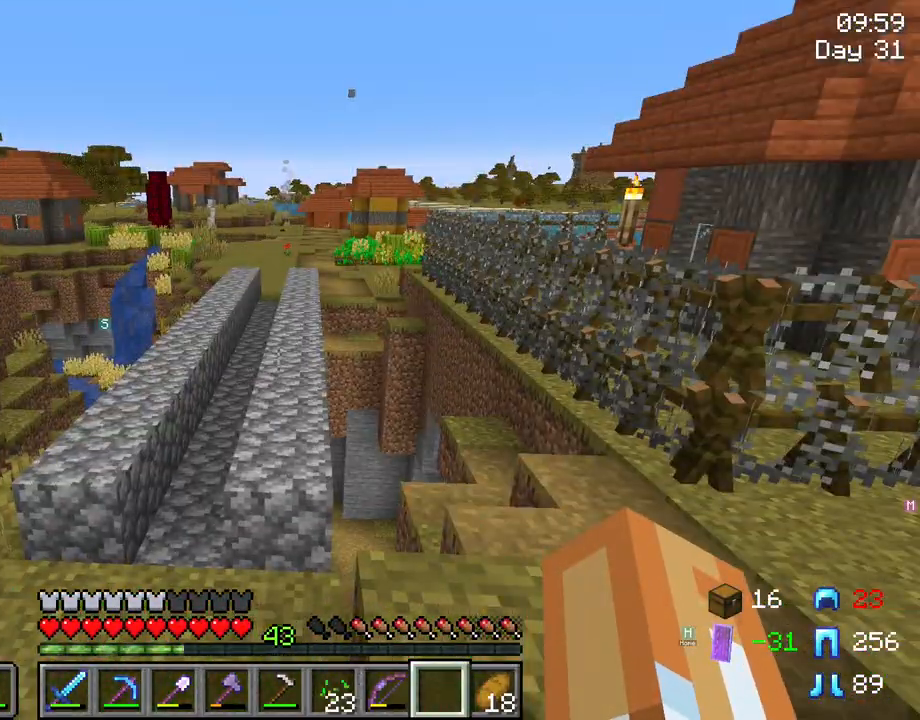
{"keys": ["d", "w"], "mouse": [], "mouse_move": "down-left", "events": [[467, "d", "down"], [467, "w", "down"]]}
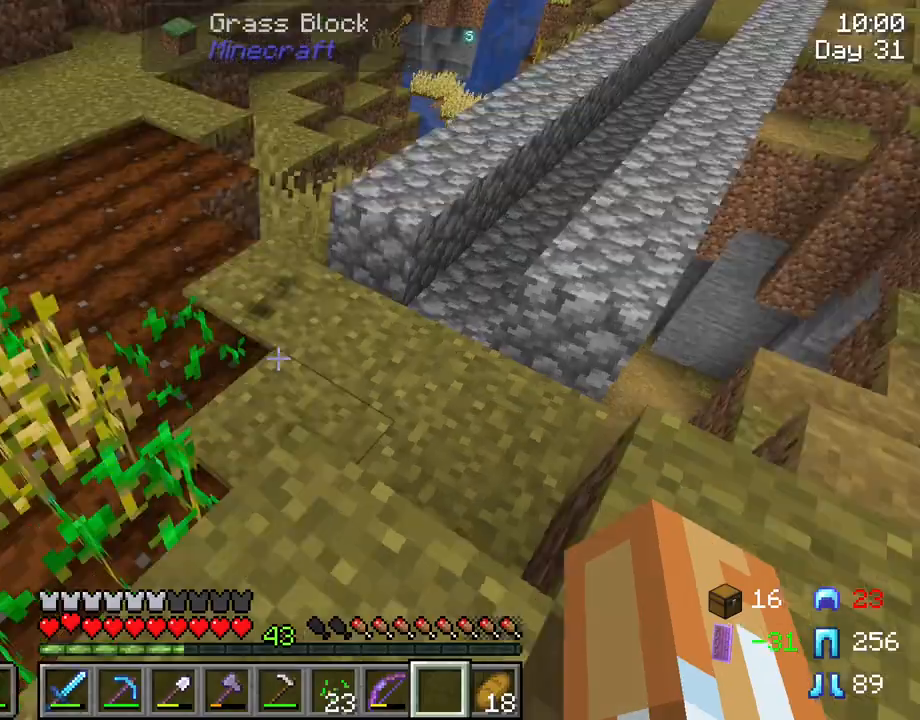
{"keys": ["d", "w"], "mouse": [], "mouse_move": "still", "events": []}
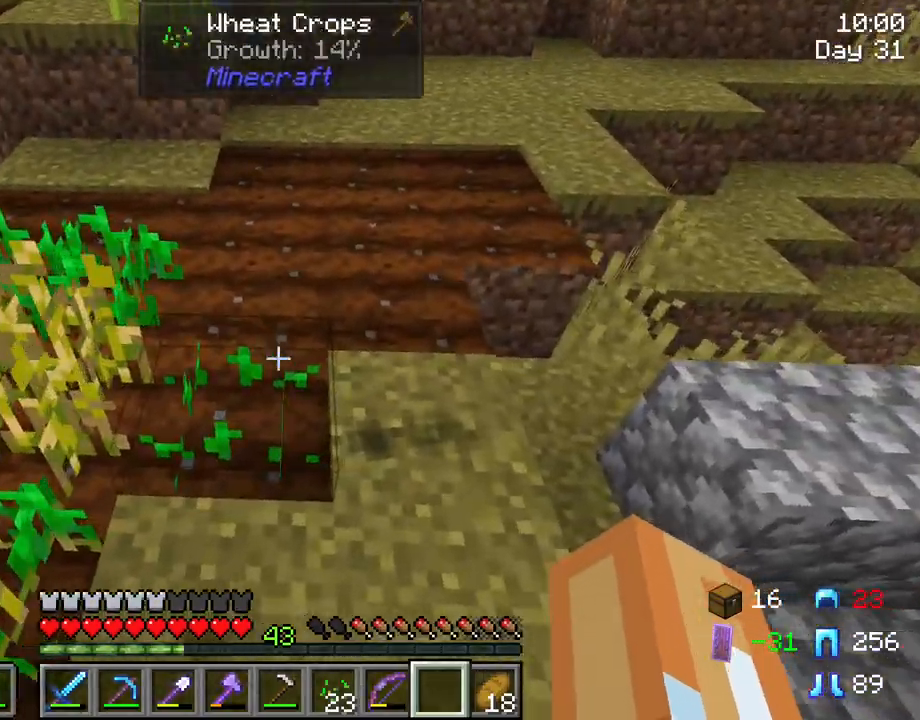
{"keys": [], "mouse": [], "mouse_move": "still", "events": [[400, "d", "up"], [400, "w", "up"]]}
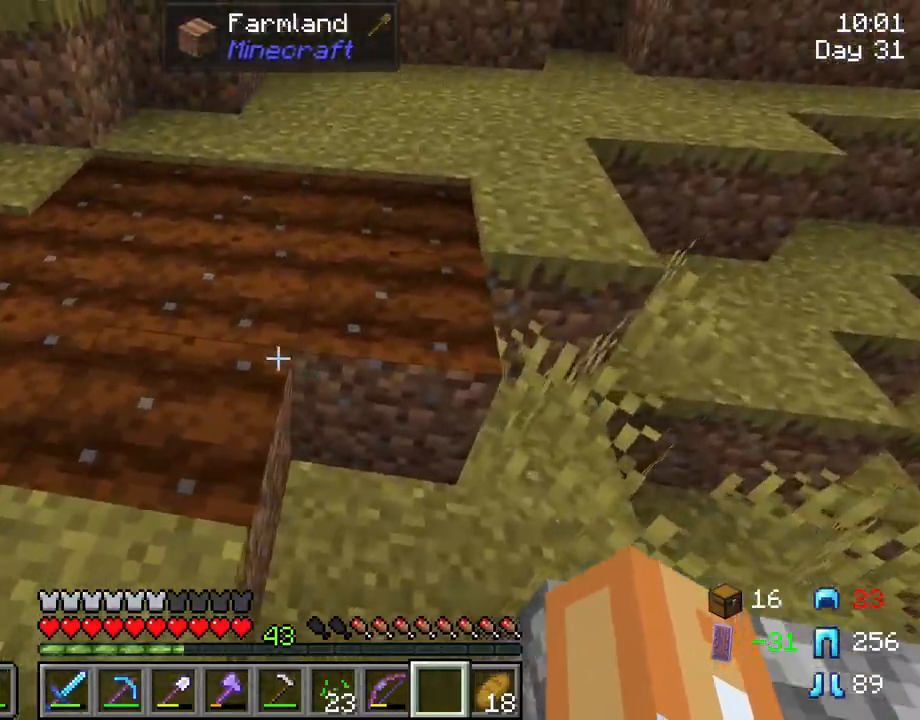
{"keys": ["w"], "mouse": [], "mouse_move": "still", "events": [[200, "w", "down"], [333, "w", "up"], [450, "w", "down"]]}
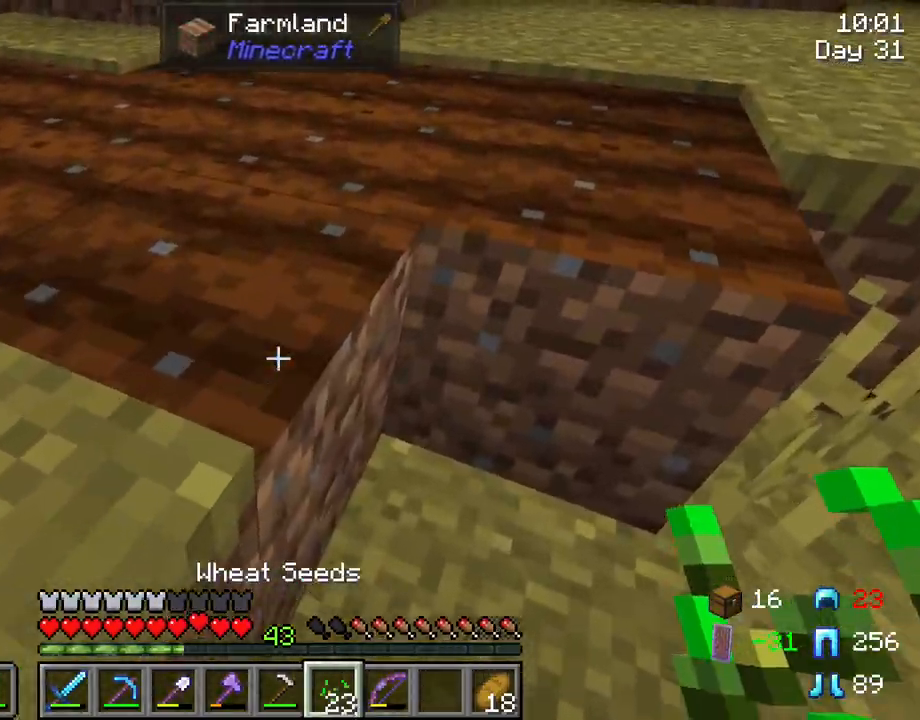
{"keys": ["a", "shift"], "mouse": [], "mouse_move": "still", "events": [[117, "shift", "down"], [117, "w", "up"], [150, "space", "down"], [200, "w", "down"], [300, "space", "up"], [350, "w", "up"], [483, "a", "down"]]}
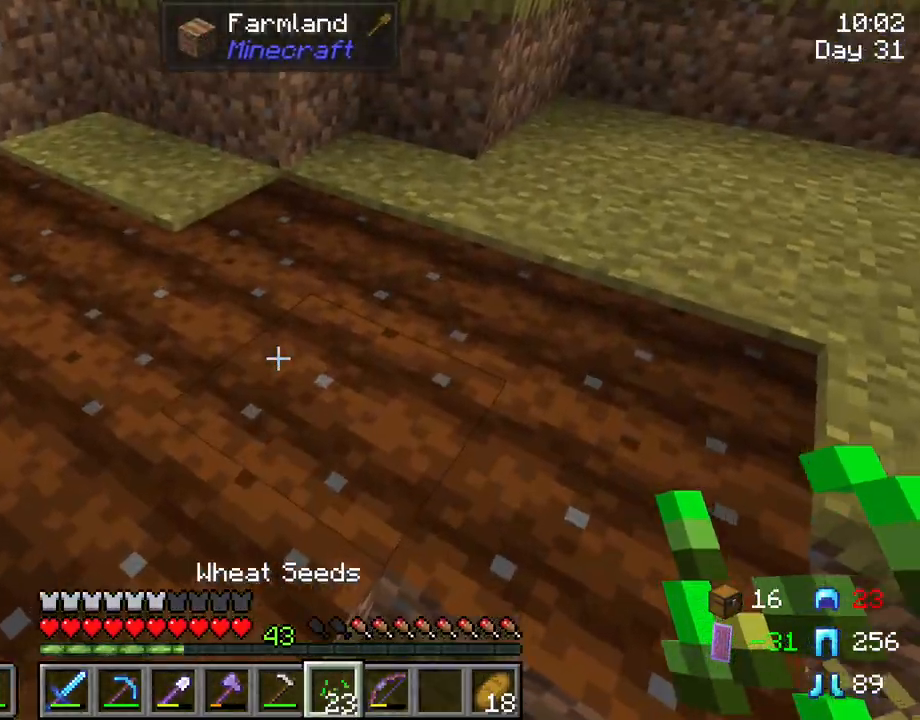
{"keys": [], "mouse": [], "mouse_move": "still", "events": [[33, "shift", "up"], [167, "a", "up"], [367, "mouse_right", "down"], [450, "mouse_right", "up"]]}
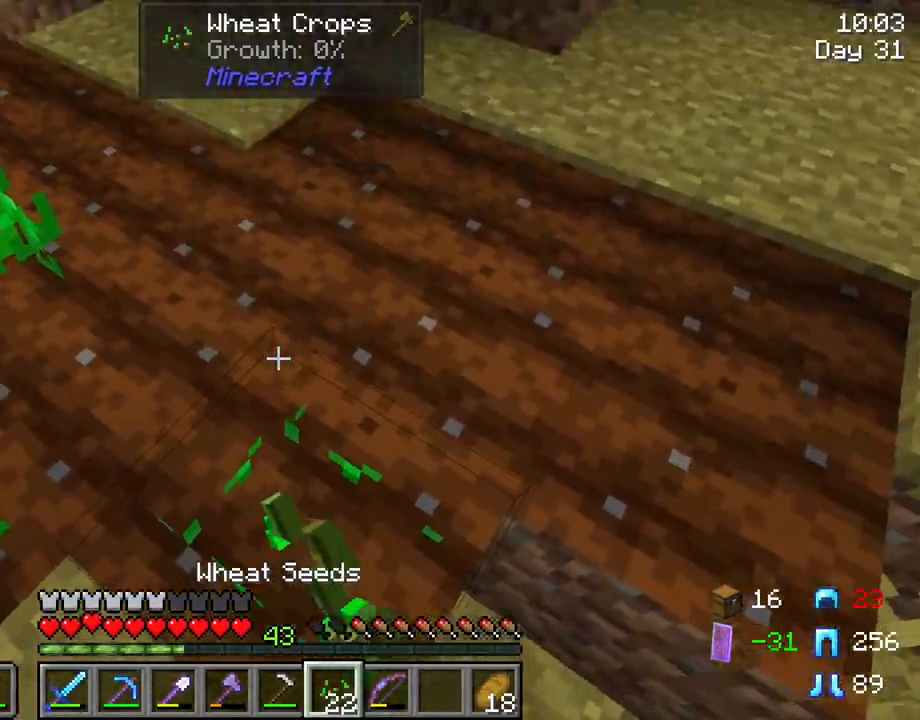
{"keys": [], "mouse": [], "mouse_move": "still", "events": [[150, "mouse_right", "down"], [283, "mouse_right", "up"]]}
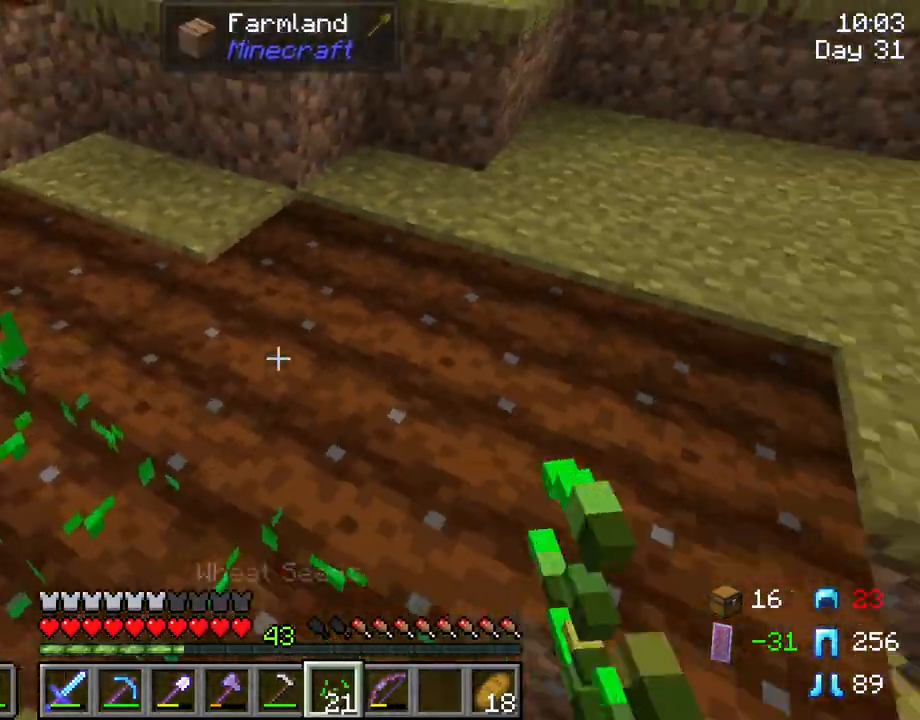
{"keys": ["shift", "w"], "mouse": ["right"], "mouse_move": "still", "events": [[17, "shift", "down"], [67, "mouse_right", "down"], [250, "mouse_right", "up"], [250, "w", "down"], [433, "mouse_right", "down"]]}
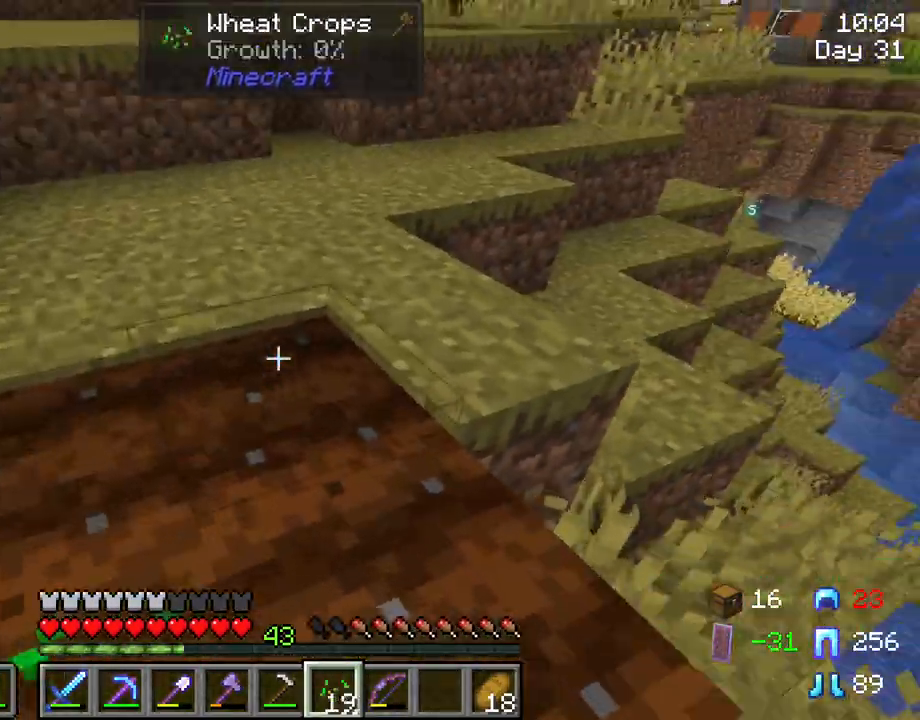
{"keys": ["shift"], "mouse": [], "mouse_move": "still", "events": [[133, "mouse_right", "up"], [133, "w", "up"], [367, "mouse_right", "down"], [450, "mouse_right", "up"]]}
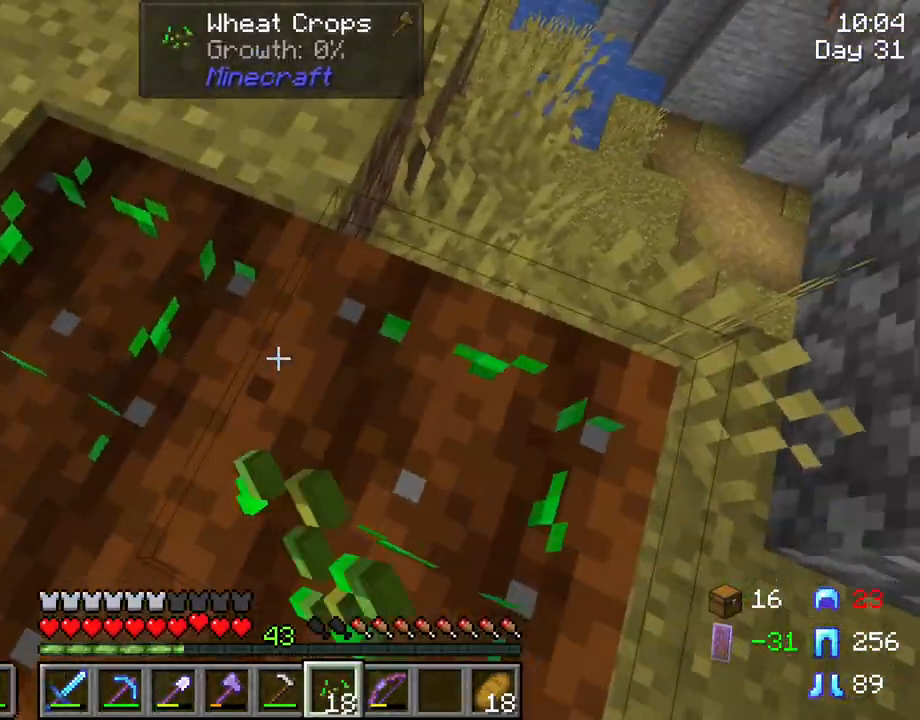
{"keys": ["shift"], "mouse": [], "mouse_move": "still", "events": [[333, "mouse_right", "down"], [417, "mouse_right", "up"]]}
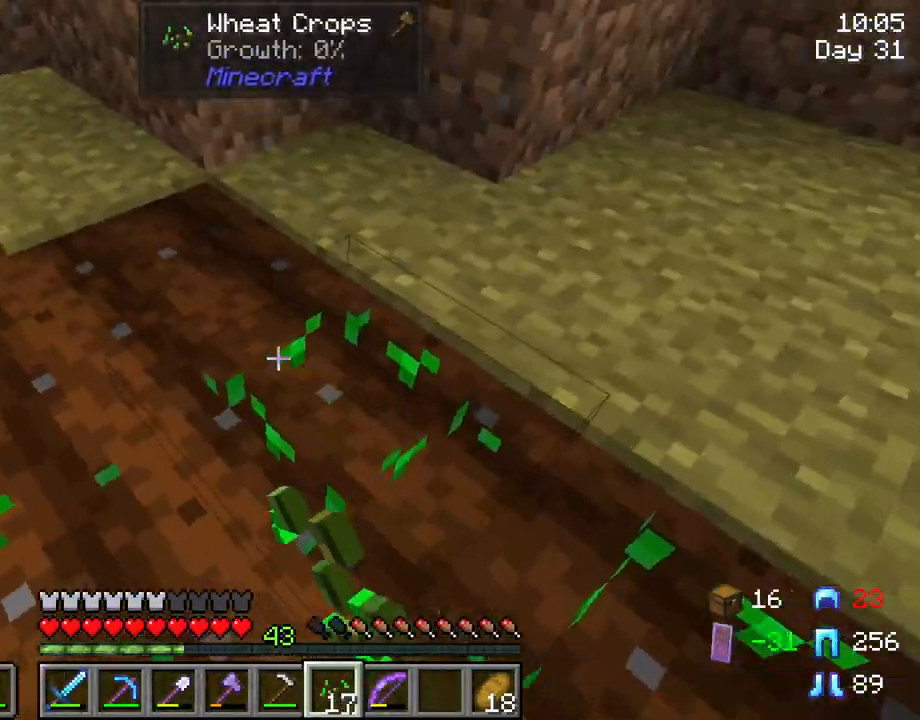
{"keys": ["shift"], "mouse": [], "mouse_move": "right", "events": [[167, "mouse_right", "down"], [250, "mouse_right", "up"]]}
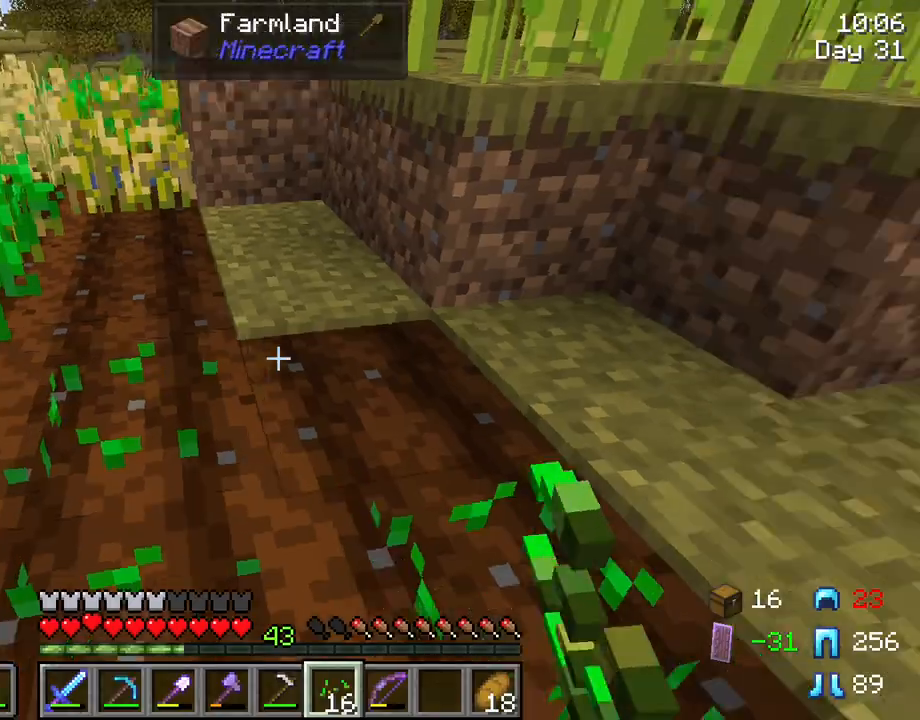
{"keys": ["shift"], "mouse": [], "mouse_move": "still", "events": [[83, "mouse_right", "down"], [167, "mouse_right", "up"], [367, "mouse_right", "down"], [500, "mouse_right", "up"]]}
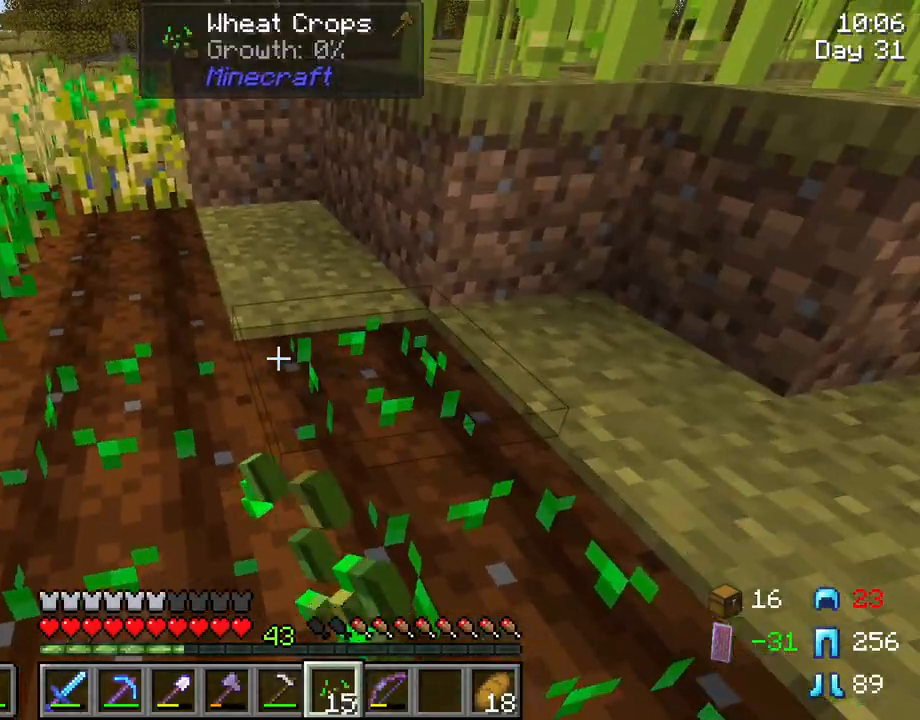
{"keys": ["shift", "w"], "mouse": ["right"], "mouse_move": "still", "events": [[183, "w", "down"], [383, "mouse_right", "down"]]}
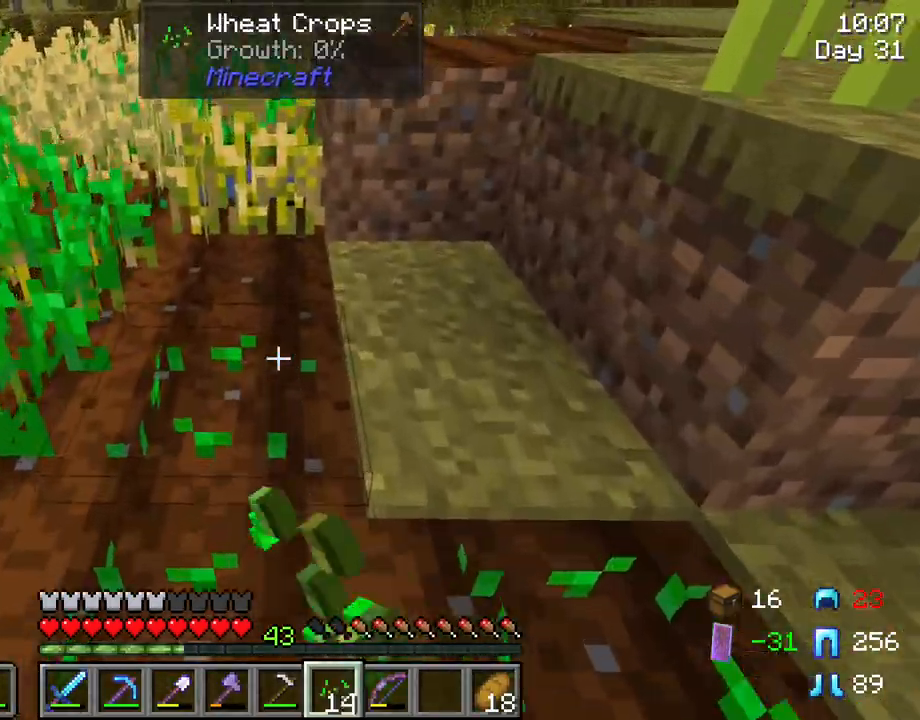
{"keys": ["d", "shift"], "mouse": [], "mouse_move": "right", "events": [[17, "mouse_right", "up"], [67, "mouse_right", "down"], [250, "w", "up"], [350, "mouse_right", "up"], [433, "d", "down"]]}
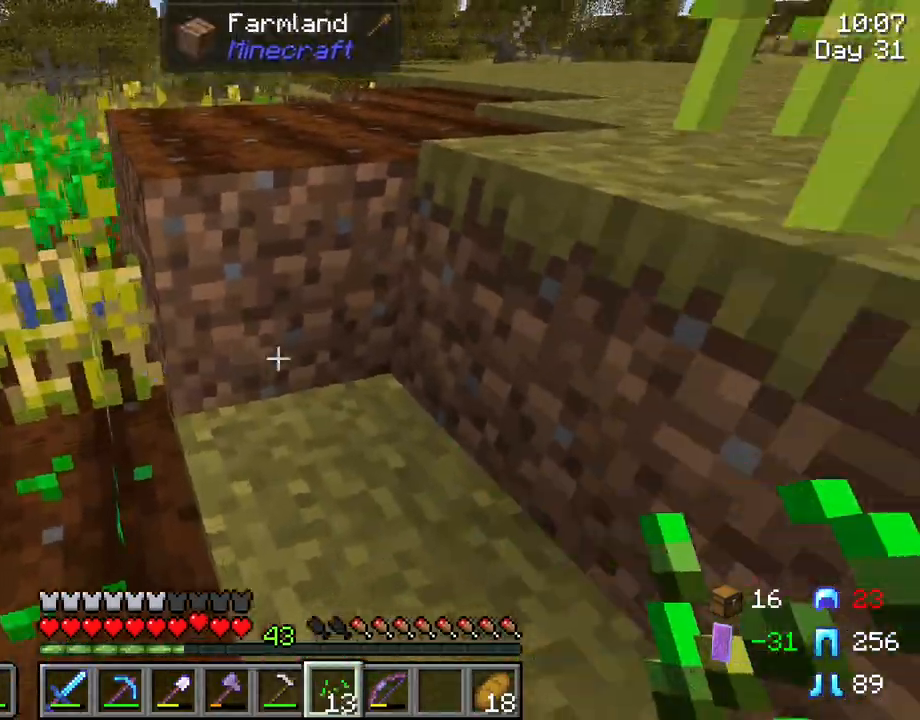
{"keys": ["d", "shift", "w"], "mouse": [], "mouse_move": "right", "events": [[83, "d", "up"], [83, "w", "down"], [217, "space", "down"], [417, "space", "up"], [450, "d", "down"]]}
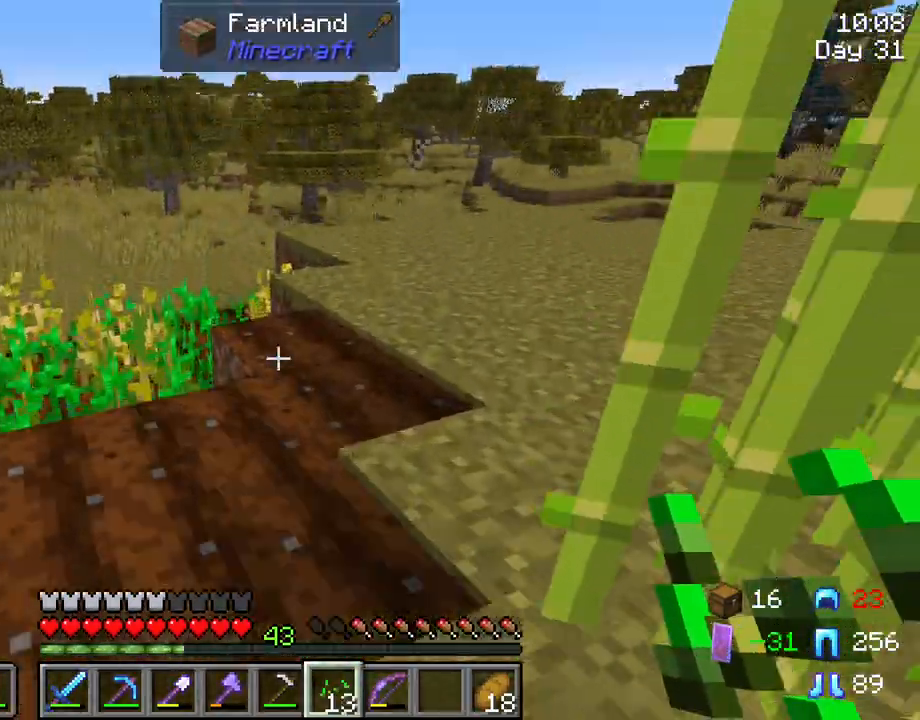
{"keys": ["shift"], "mouse": ["right"], "mouse_move": "still", "events": [[150, "w", "up"], [233, "d", "up"], [467, "mouse_right", "down"]]}
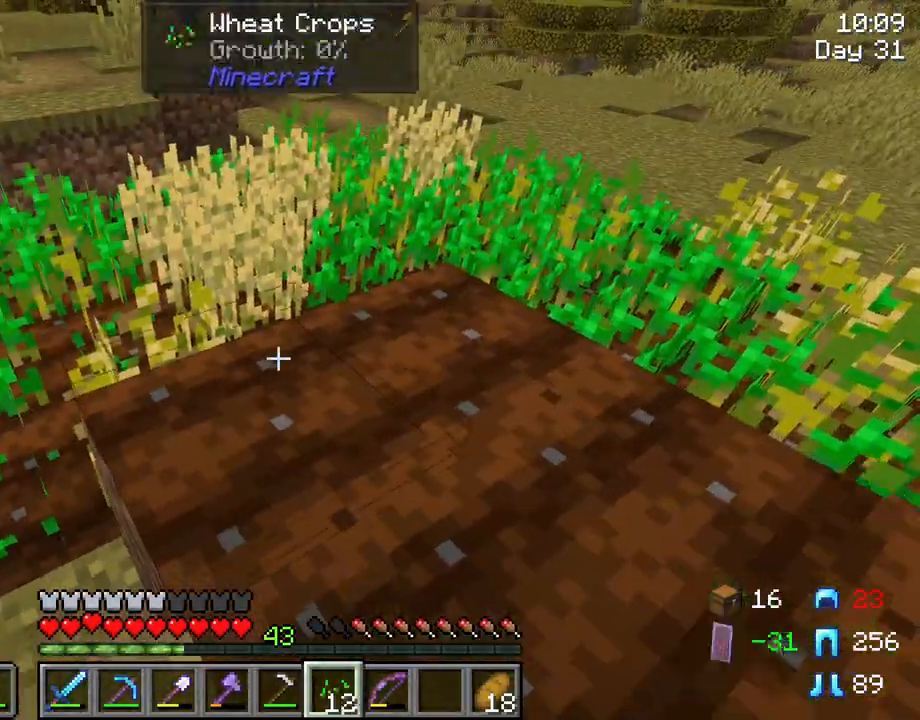
{"keys": ["shift"], "mouse": [], "mouse_move": "still", "events": [[67, "mouse_right", "up"], [350, "mouse_right", "down"], [450, "mouse_right", "up"]]}
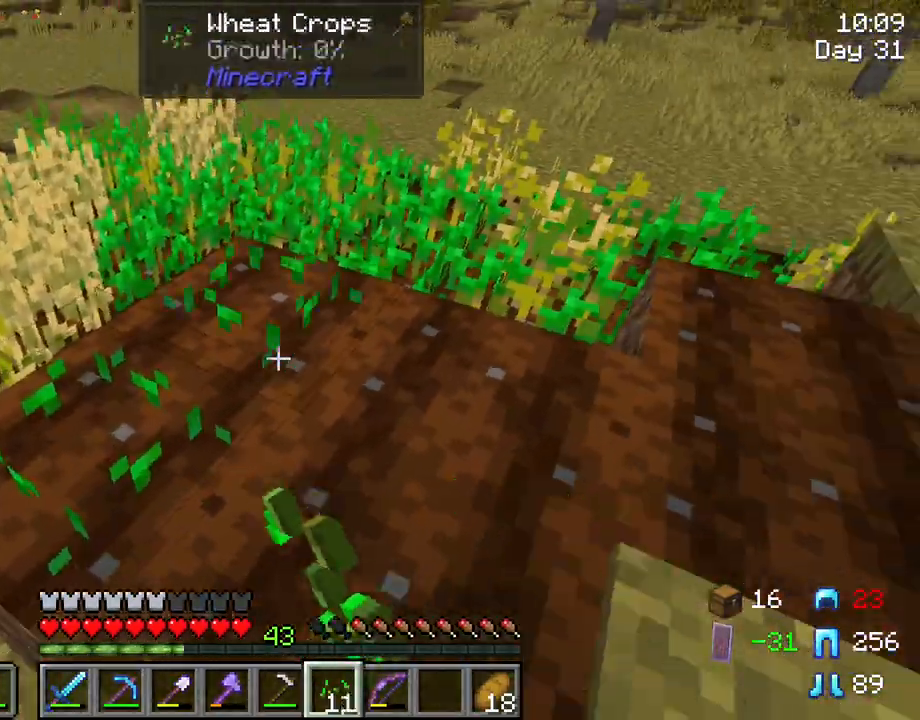
{"keys": ["shift"], "mouse": [], "mouse_move": "still", "events": [[167, "d", "down"], [167, "mouse_right", "down"], [267, "mouse_right", "up"], [417, "mouse_right", "down"], [500, "d", "up"], [500, "mouse_right", "up"]]}
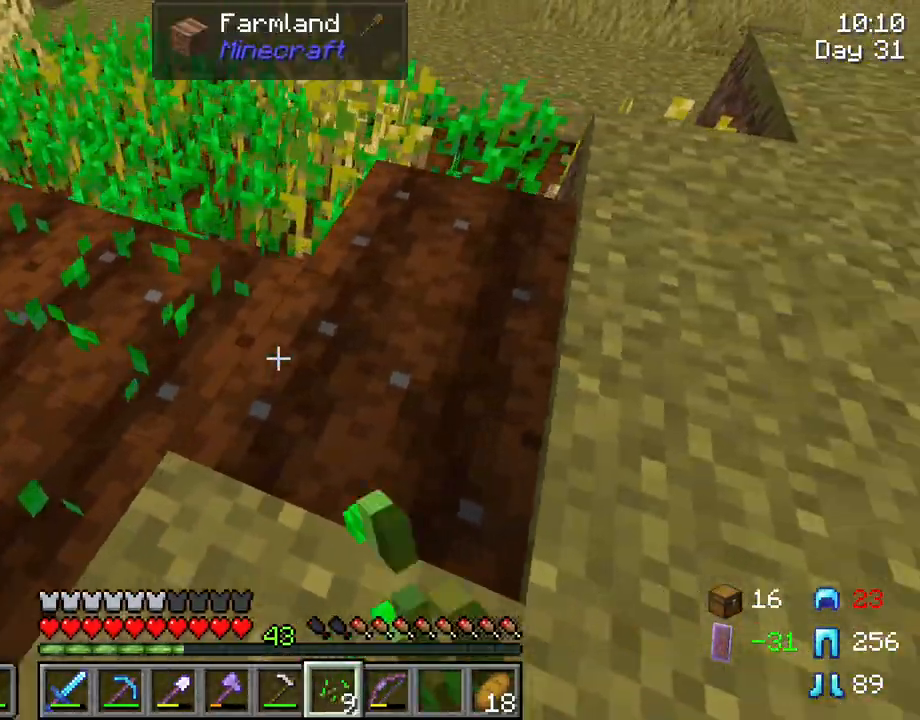
{"keys": ["d", "shift"], "mouse": [], "mouse_move": "still", "events": [[150, "mouse_right", "down"], [233, "mouse_right", "up"], [333, "d", "down"]]}
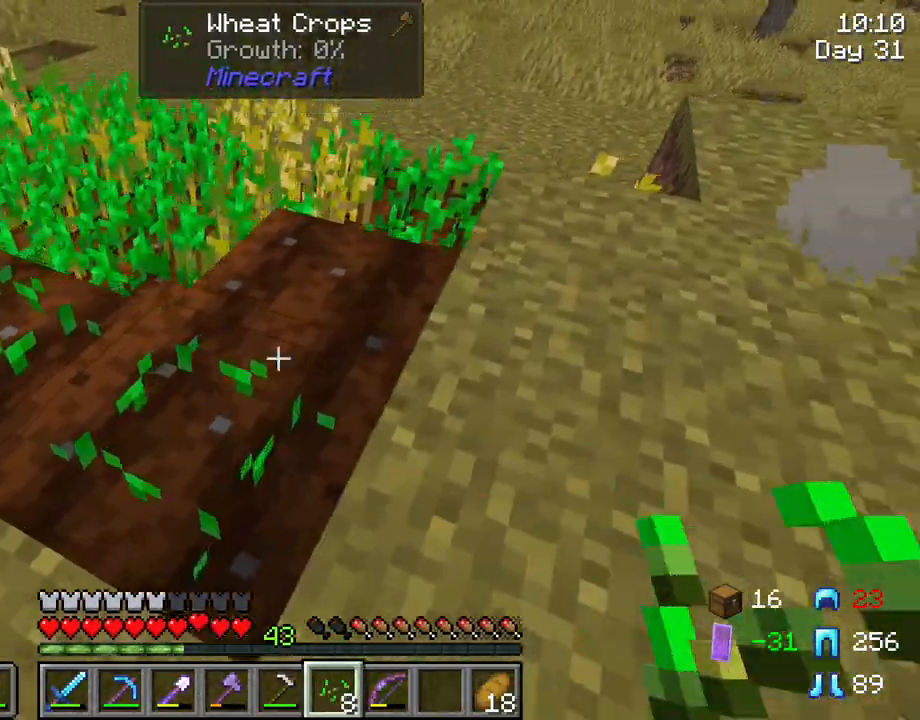
{"keys": ["d", "shift"], "mouse": [], "mouse_move": "still", "events": [[17, "d", "up"], [17, "w", "down"], [200, "mouse_right", "down"], [250, "d", "down"], [300, "mouse_right", "up"], [300, "w", "up"]]}